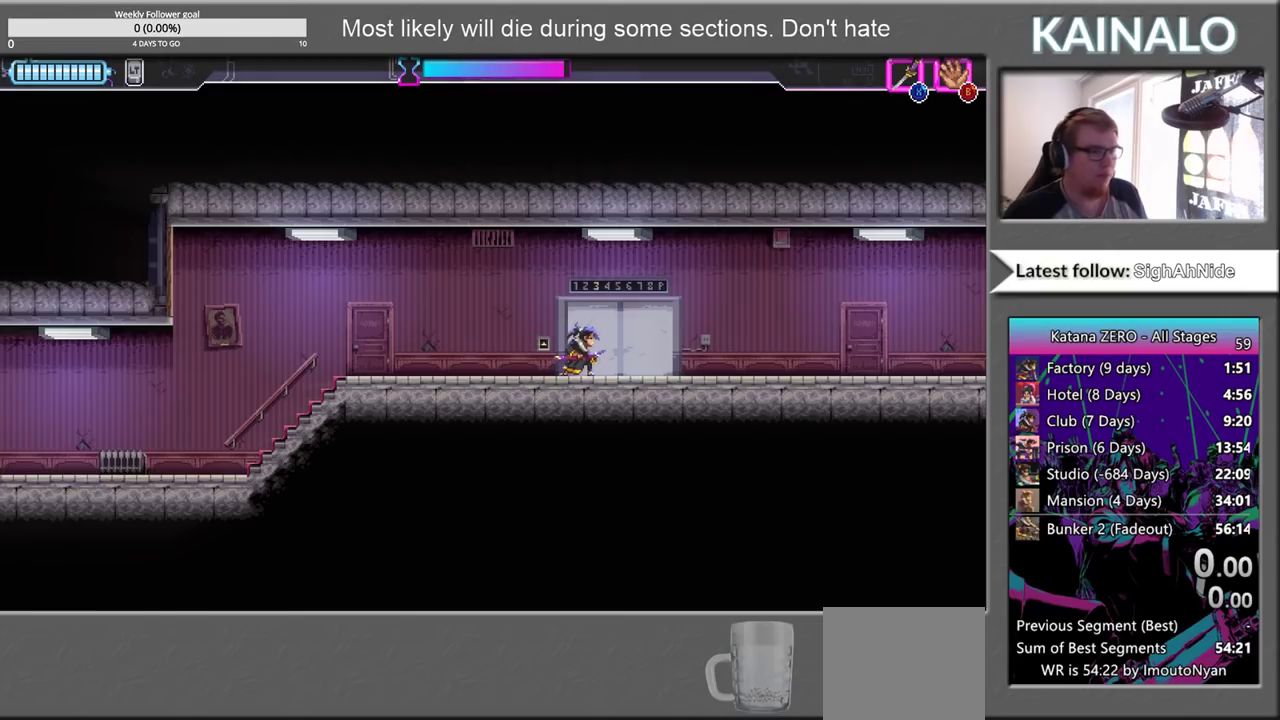
Gameplay with a controller (Xbox layout); each line is a JSON object with the inputs held at the frame after it. "events" lists button and stick changes between this image and that frame as [ms after this image, input, new state], when the widget could be followed in between.
{"buttons": [], "left_stick": "center", "right_stick": "center", "events": []}
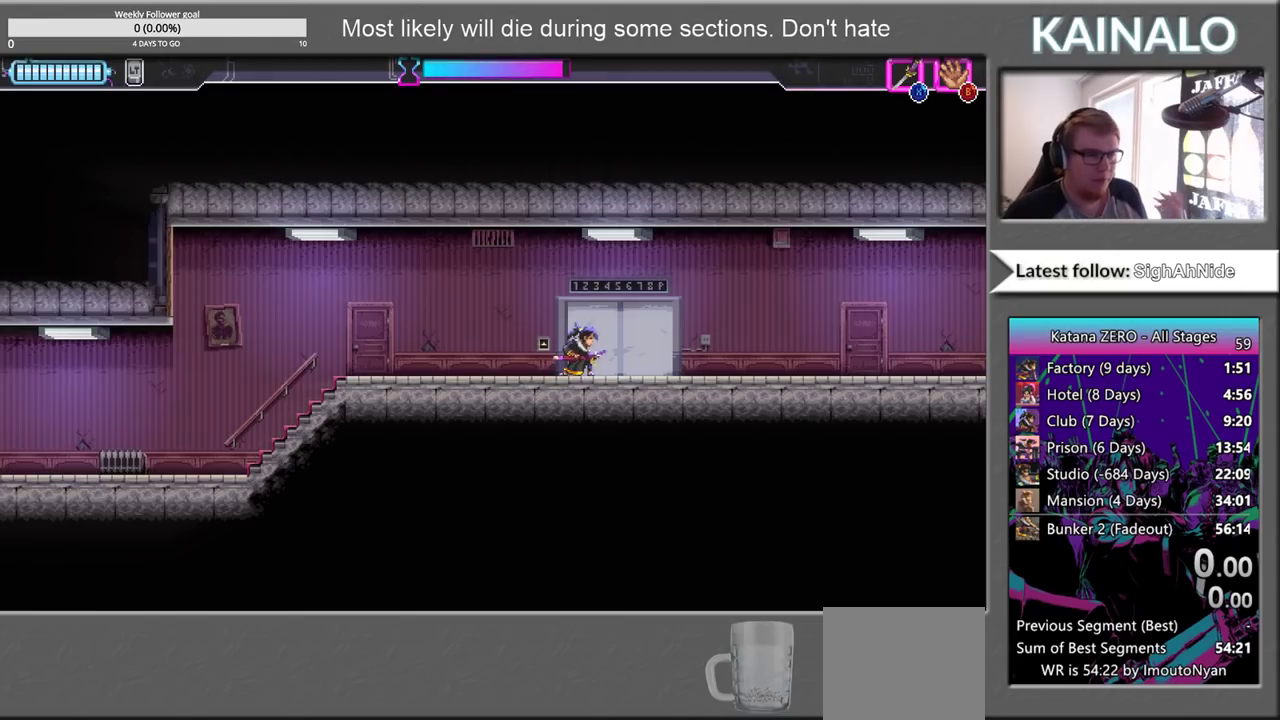
{"buttons": [], "left_stick": "center", "right_stick": "center", "events": []}
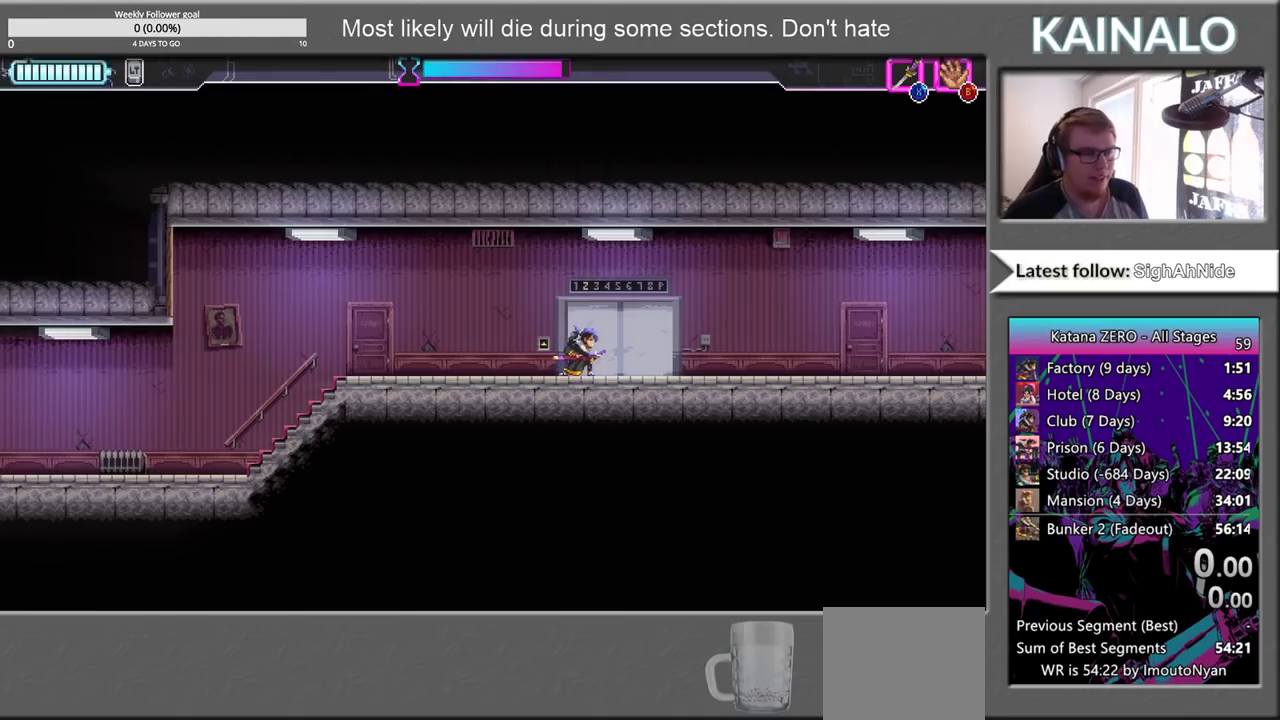
{"buttons": [], "left_stick": "center", "right_stick": "center", "events": []}
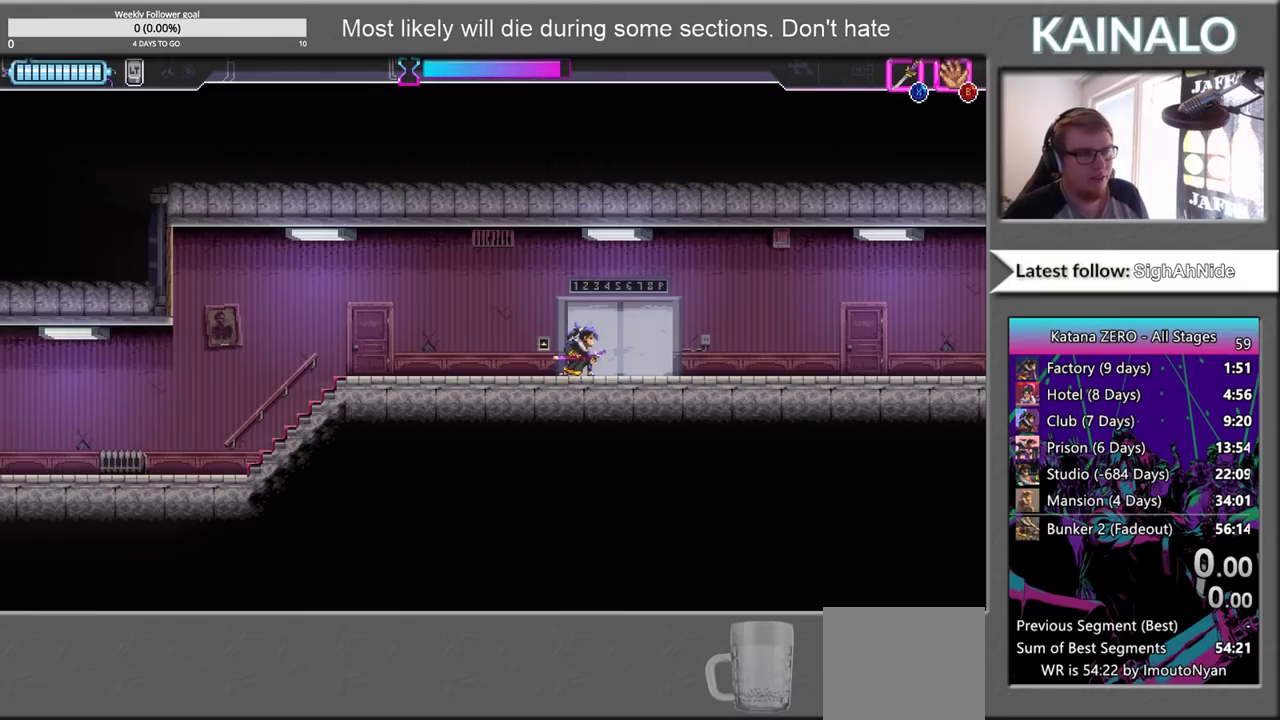
{"buttons": [], "left_stick": "center", "right_stick": "center", "events": [[317, "left_stick", "right"], [483, "left_stick", "center"]]}
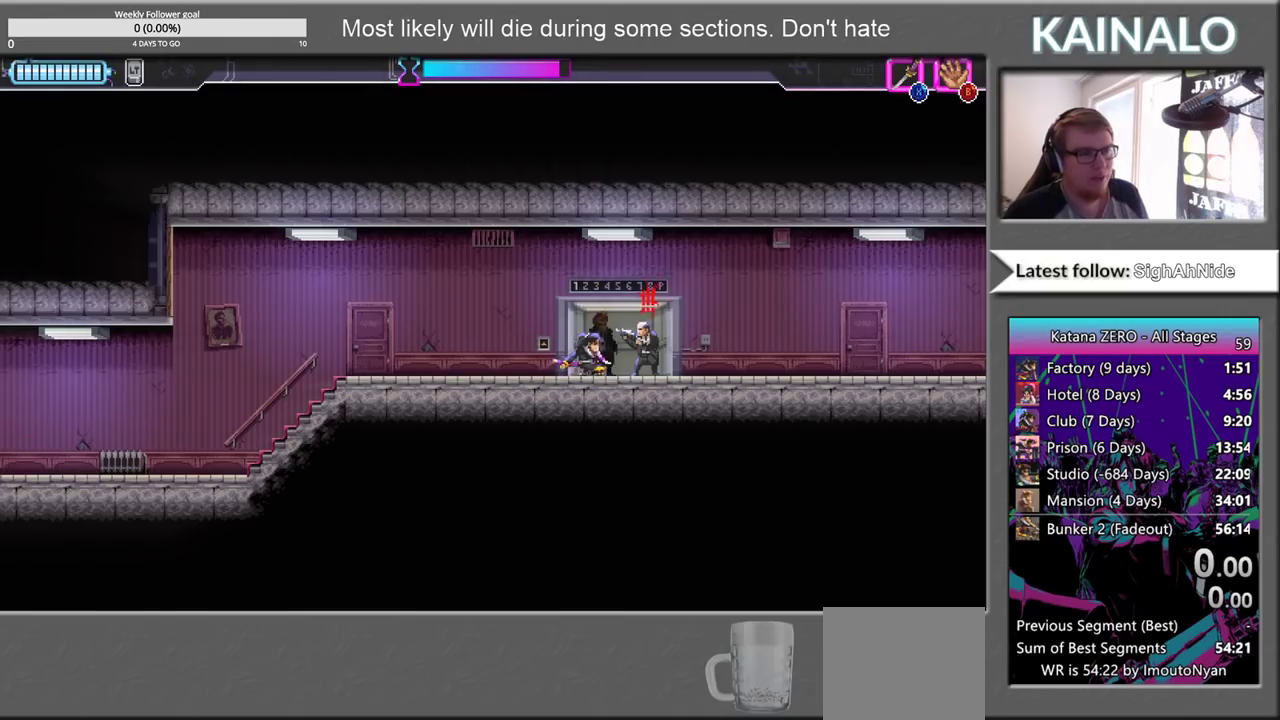
{"buttons": [], "left_stick": "right", "right_stick": "center", "events": [[167, "left_stick", "right"], [233, "X", "down"], [350, "X", "up"]]}
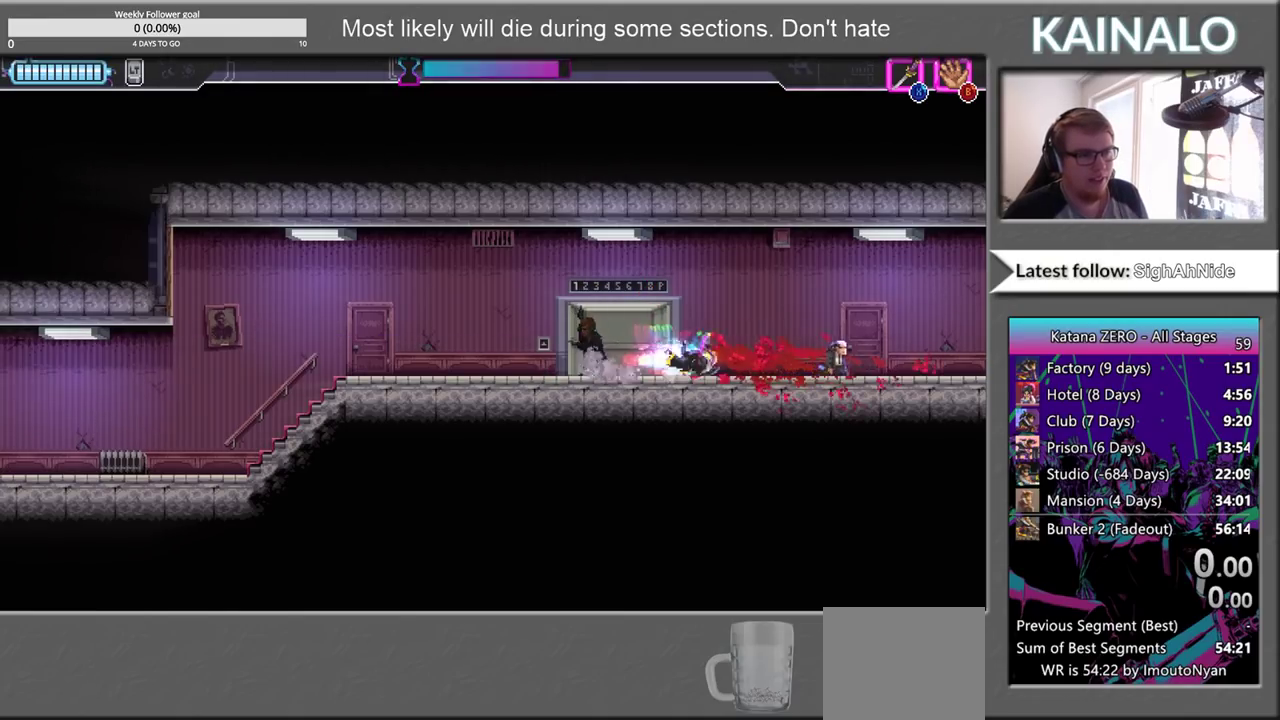
{"buttons": [], "left_stick": "right", "right_stick": "center", "events": []}
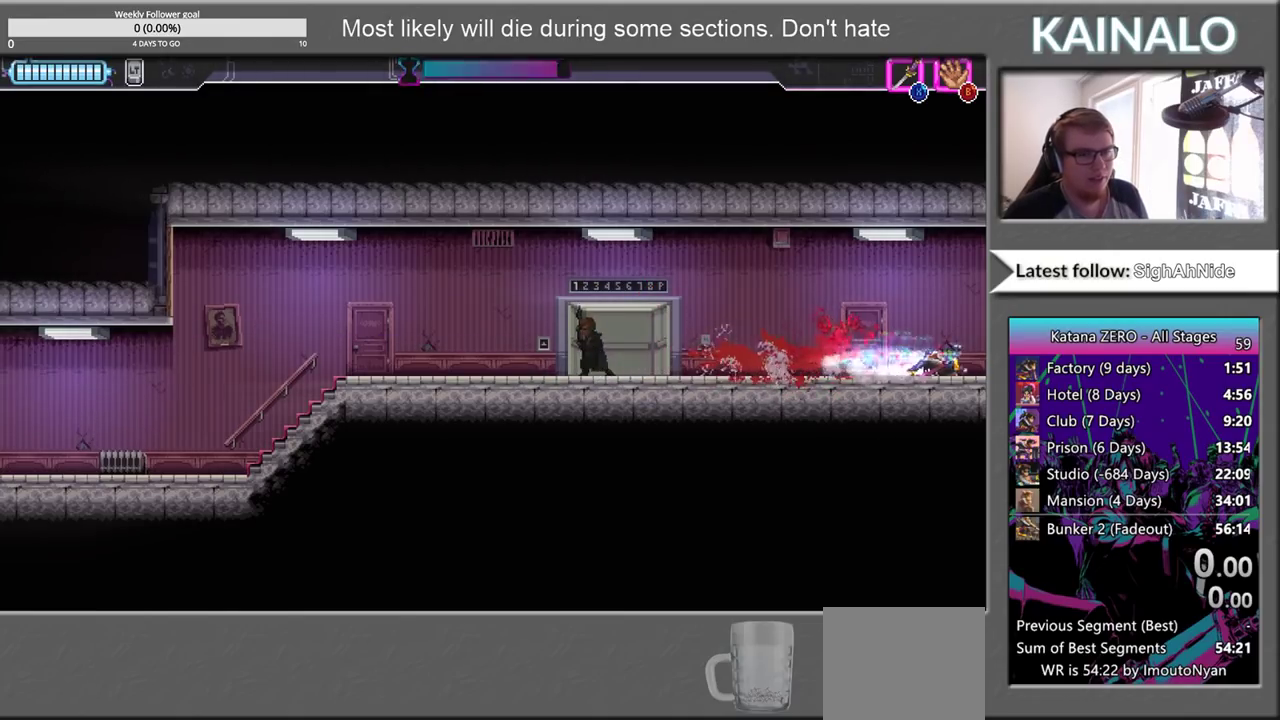
{"buttons": ["A"], "left_stick": "right", "right_stick": "center", "events": [[100, "A", "down"], [200, "A", "up"], [317, "A", "down"], [367, "A", "up"], [467, "A", "down"]]}
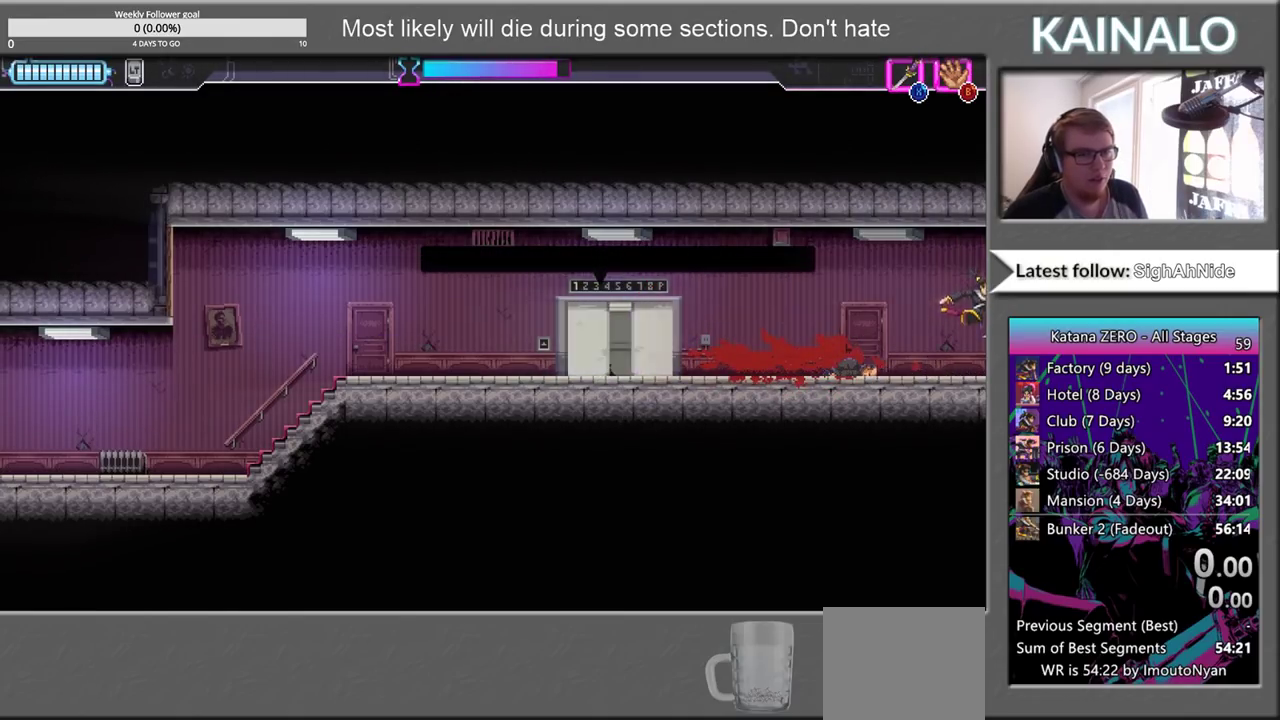
{"buttons": ["A"], "left_stick": "right", "right_stick": "center", "events": [[50, "A", "up"], [133, "A", "down"], [217, "A", "up"], [300, "A", "down"], [383, "A", "up"], [467, "A", "down"]]}
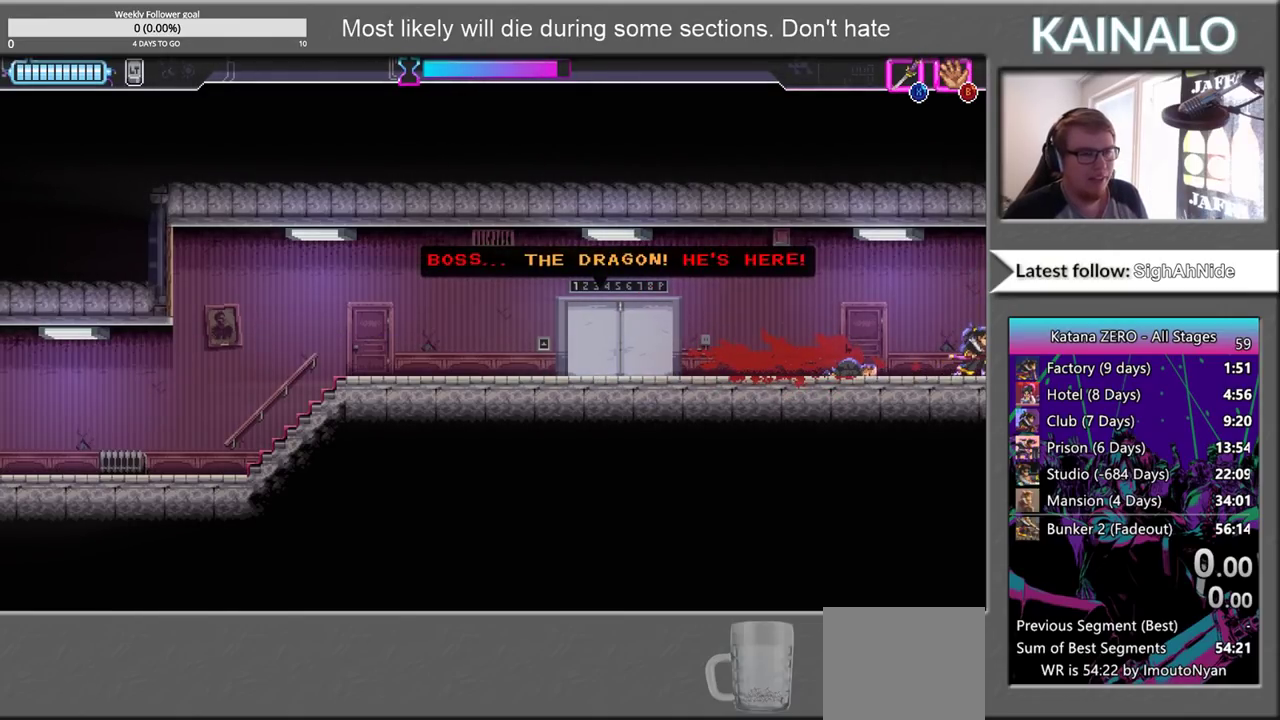
{"buttons": [], "left_stick": "right", "right_stick": "center", "events": [[33, "A", "up"], [133, "A", "down"], [183, "A", "up"], [283, "A", "down"], [350, "A", "up"], [433, "A", "down"], [500, "A", "up"]]}
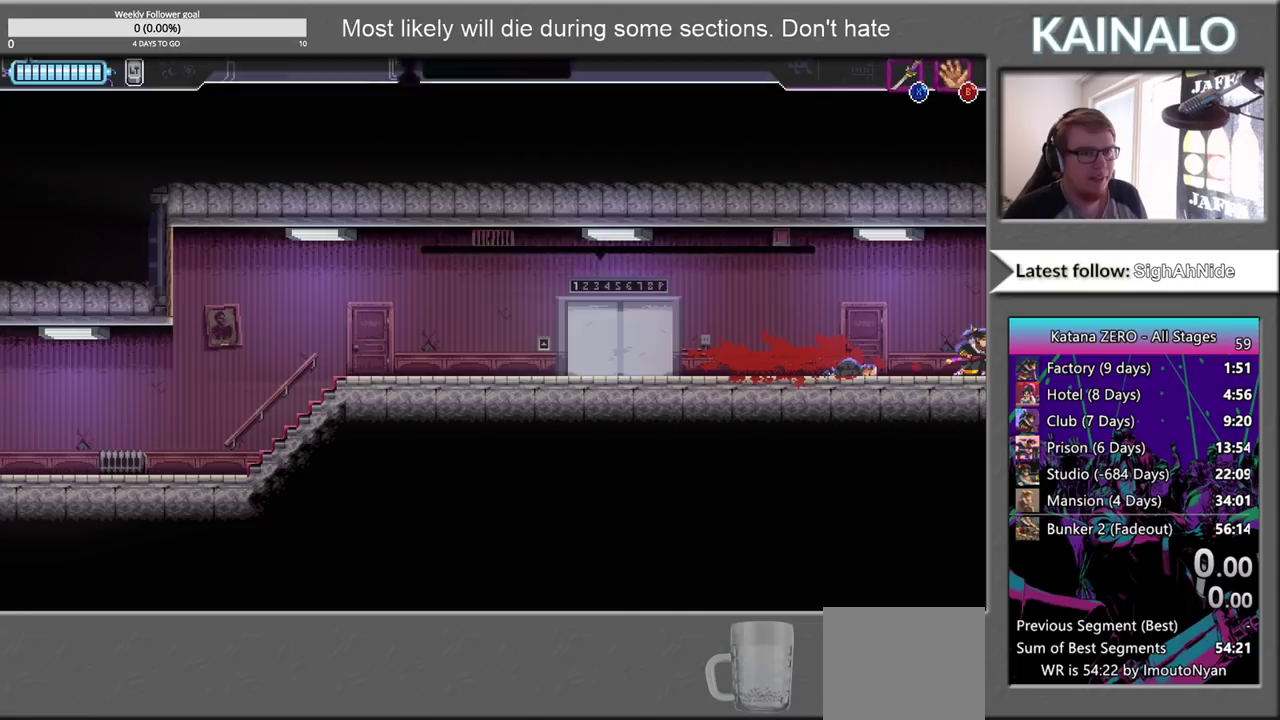
{"buttons": [], "left_stick": "right", "right_stick": "center", "events": [[100, "A", "down"], [183, "A", "up"], [267, "A", "down"], [333, "A", "up"], [433, "A", "down"], [500, "A", "up"]]}
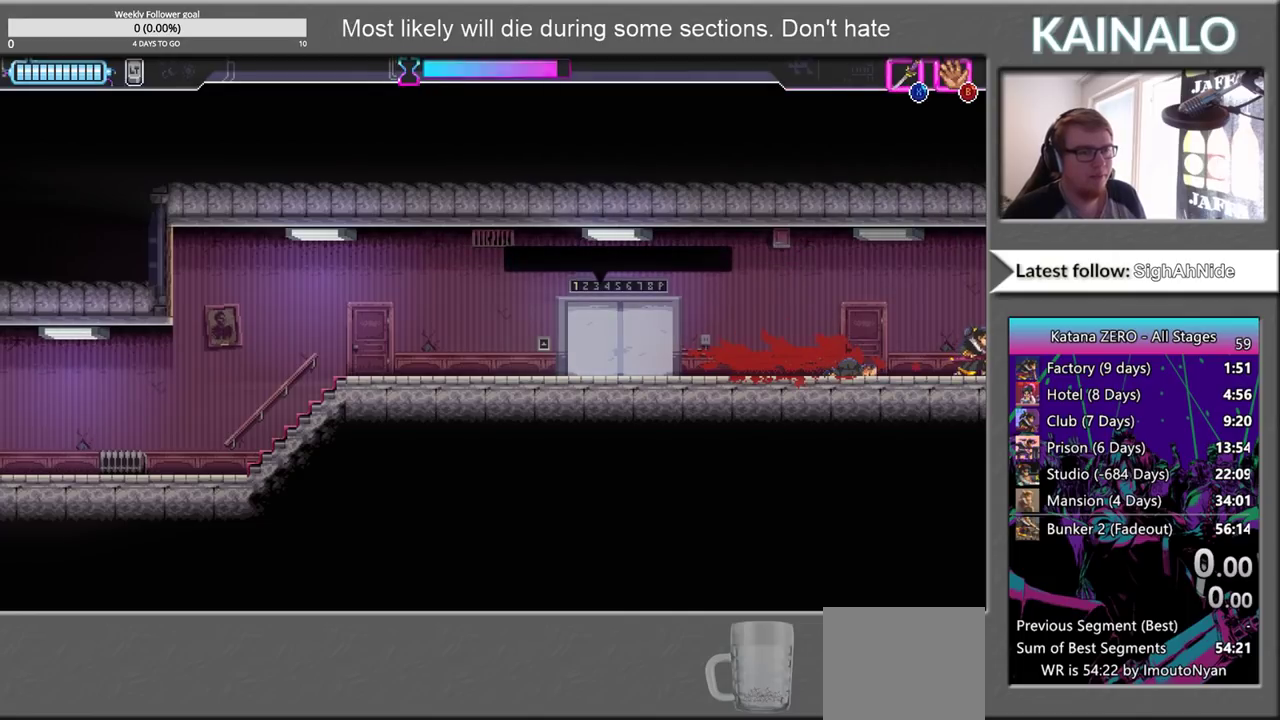
{"buttons": [], "left_stick": "right", "right_stick": "center", "events": [[83, "A", "down"], [167, "A", "up"], [250, "A", "down"], [317, "A", "up"], [417, "A", "down"], [483, "A", "up"]]}
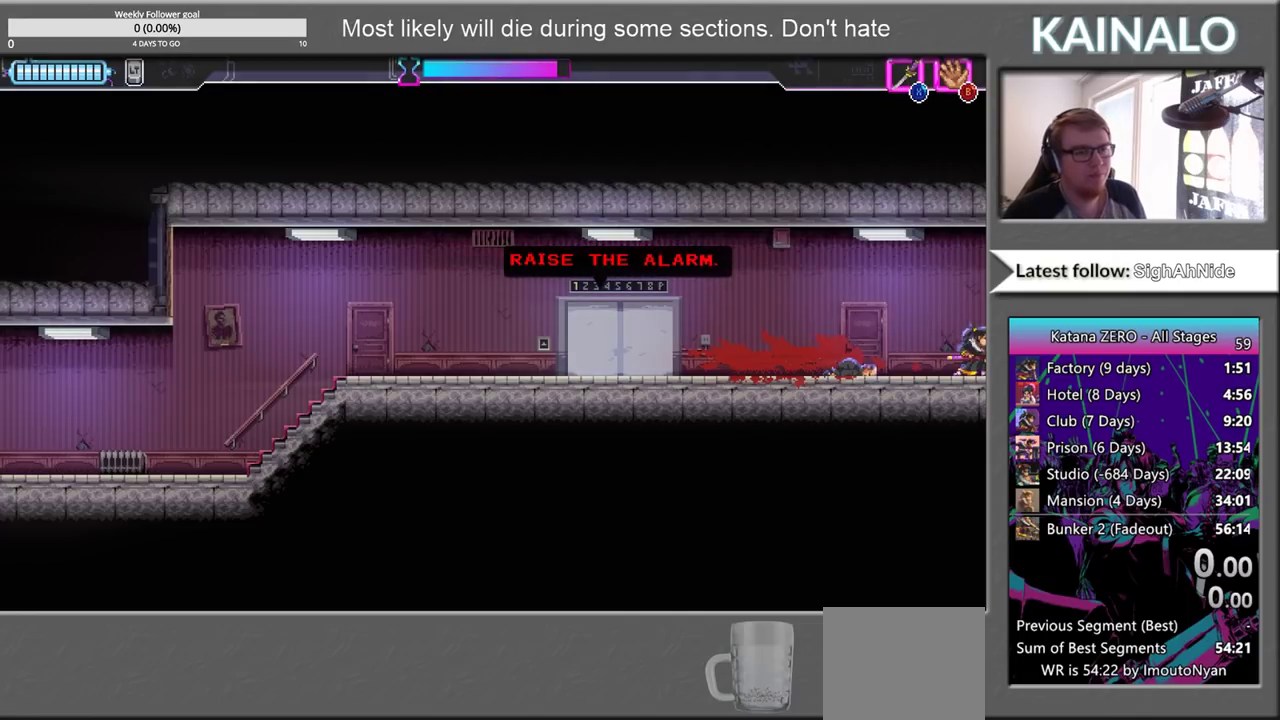
{"buttons": [], "left_stick": "right", "right_stick": "center", "events": [[83, "A", "down"], [150, "A", "up"], [233, "A", "down"], [300, "A", "up"], [417, "A", "down"], [467, "A", "up"]]}
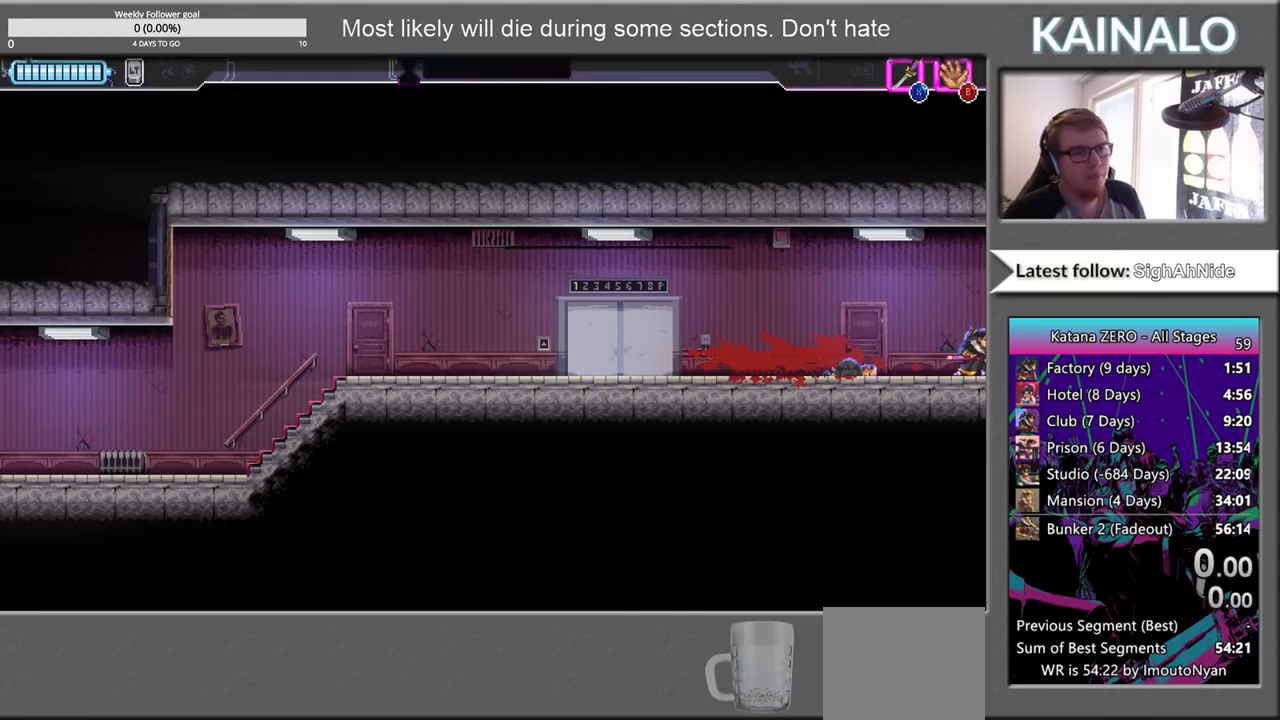
{"buttons": ["A"], "left_stick": "right", "right_stick": "center", "events": [[50, "A", "down"], [133, "A", "up"], [217, "A", "down"], [333, "A", "up"], [400, "A", "down"]]}
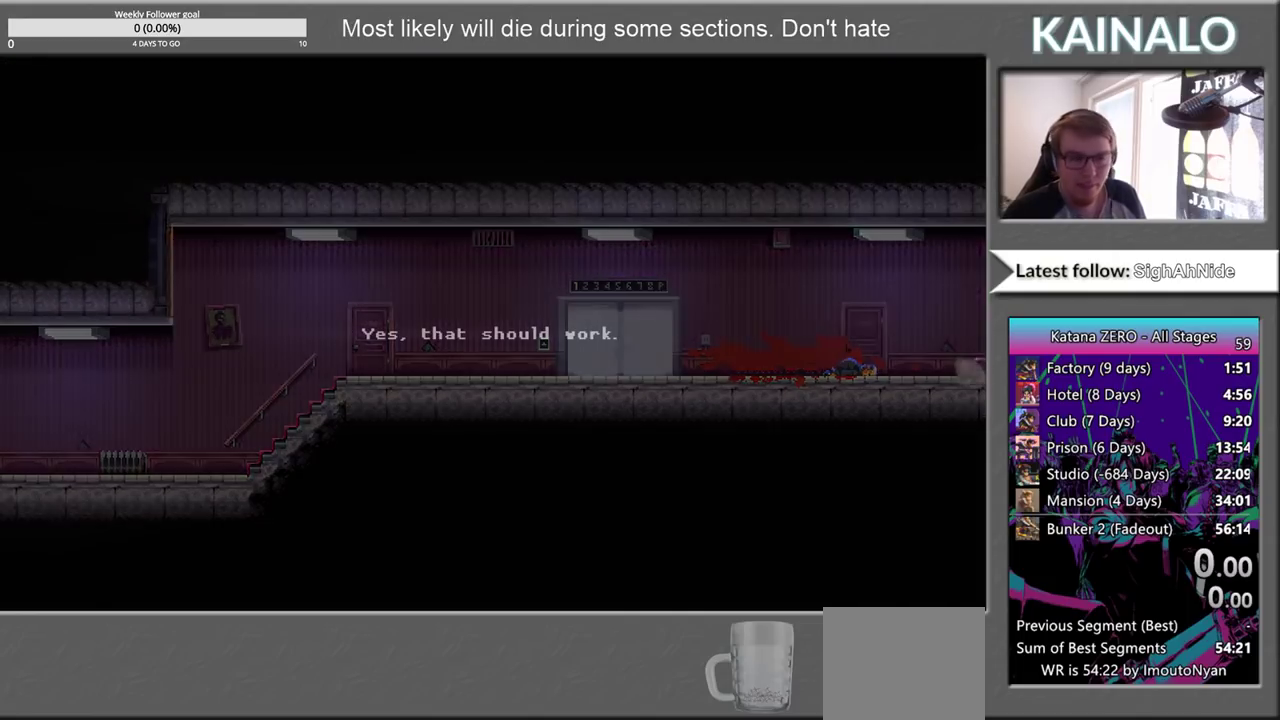
{"buttons": ["Y"], "left_stick": "right", "right_stick": "center", "events": [[17, "A", "up"], [250, "Y", "down"], [350, "Y", "up"], [433, "Y", "down"]]}
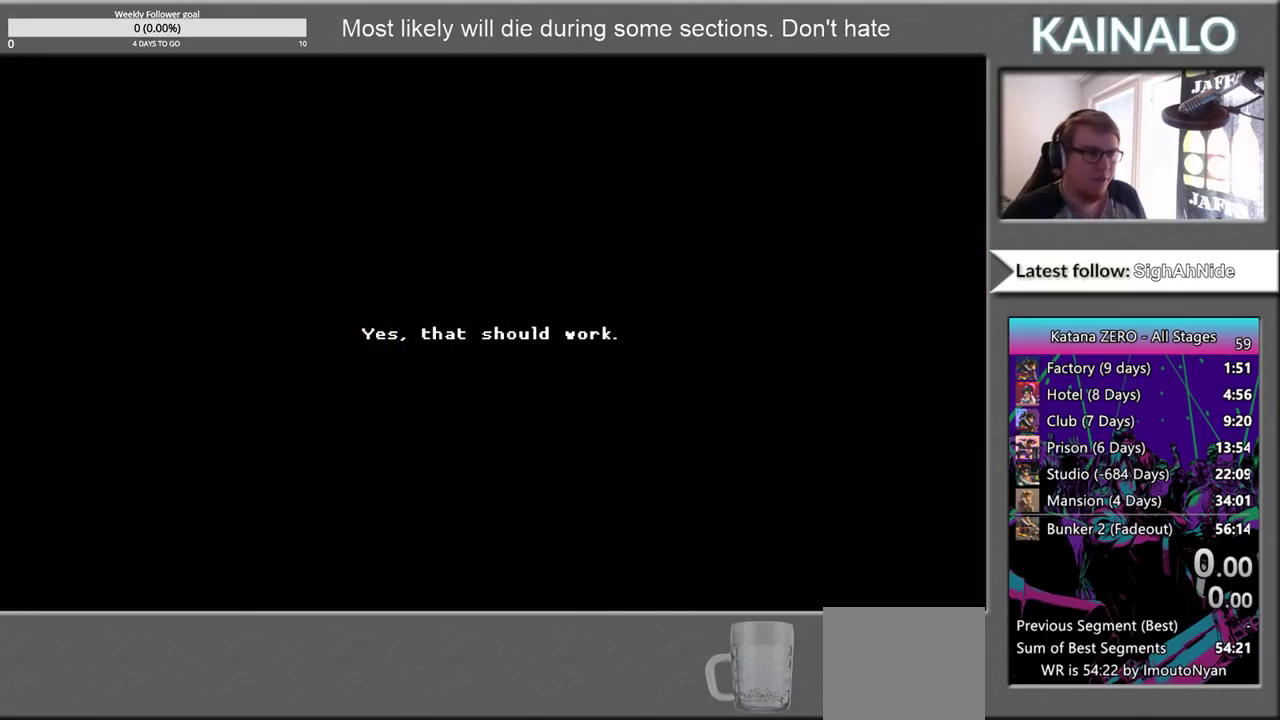
{"buttons": ["Y"], "left_stick": "right", "right_stick": "center", "events": [[33, "Y", "up"], [117, "Y", "down"], [217, "Y", "up"], [300, "Y", "down"], [417, "Y", "up"], [500, "Y", "down"]]}
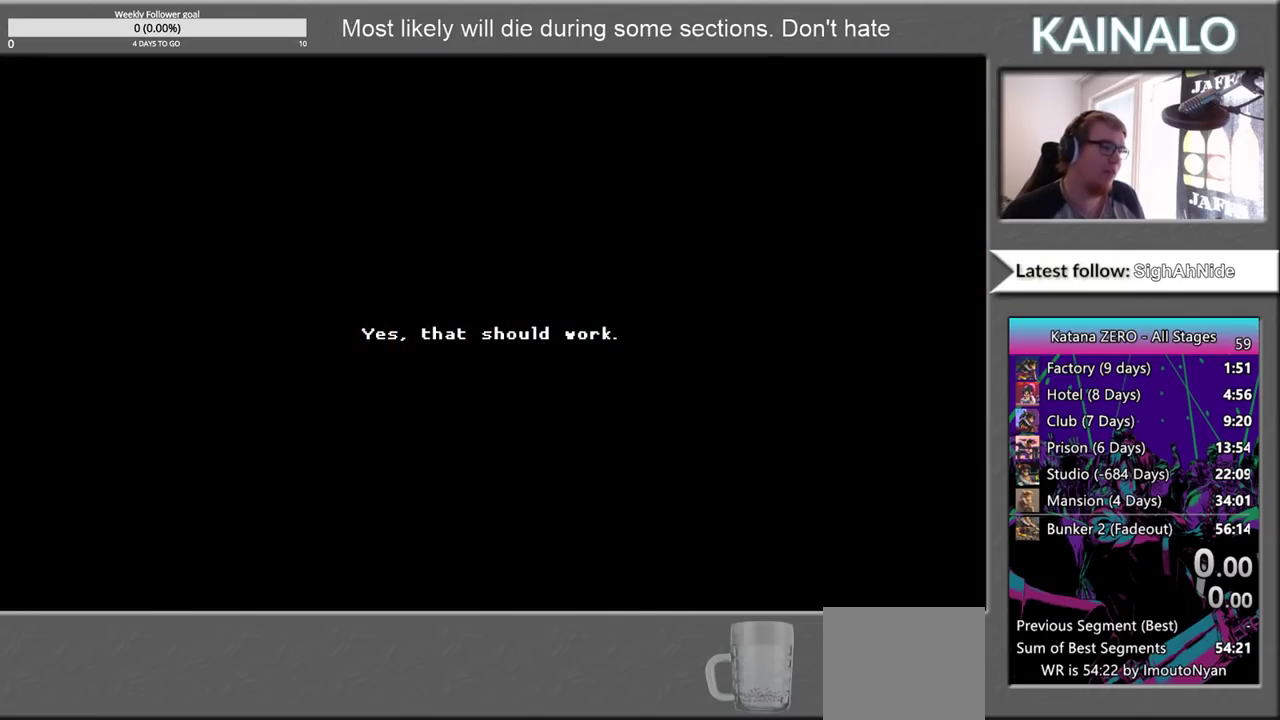
{"buttons": [], "left_stick": "right", "right_stick": "center", "events": [[83, "Y", "up"], [183, "Y", "down"], [250, "Y", "up"], [350, "Y", "down"], [433, "Y", "up"]]}
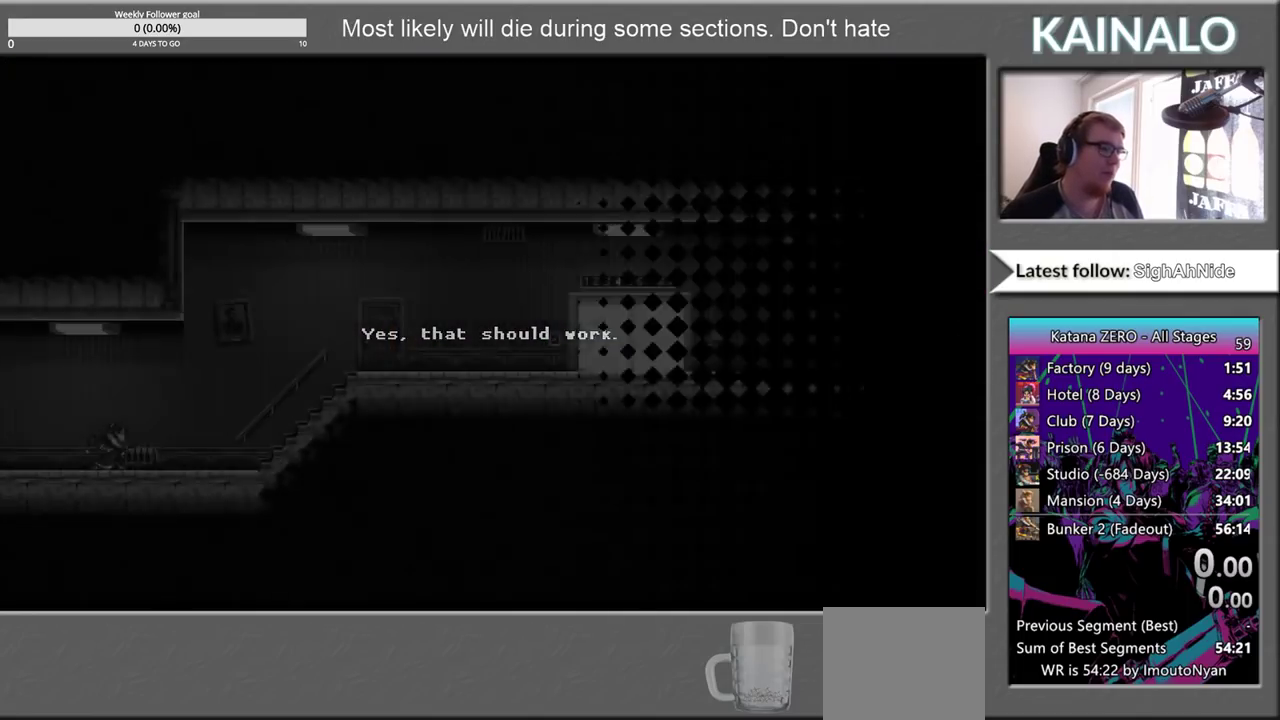
{"buttons": [], "left_stick": "right", "right_stick": "center", "events": [[33, "Y", "down"], [117, "Y", "up"], [200, "Y", "down"], [300, "Y", "up"], [417, "Y", "down"], [500, "Y", "up"]]}
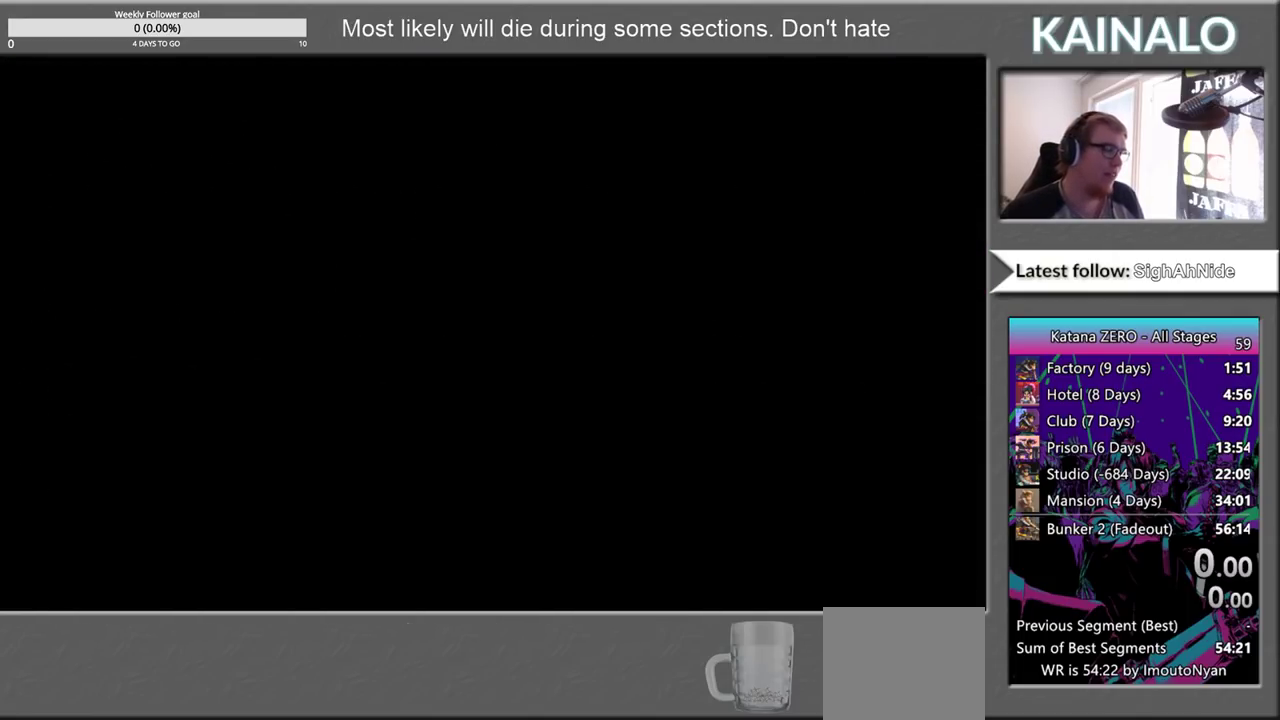
{"buttons": [], "left_stick": "right", "right_stick": "center", "events": [[100, "Y", "down"], [167, "Y", "up"], [250, "Y", "down"], [333, "Y", "up"]]}
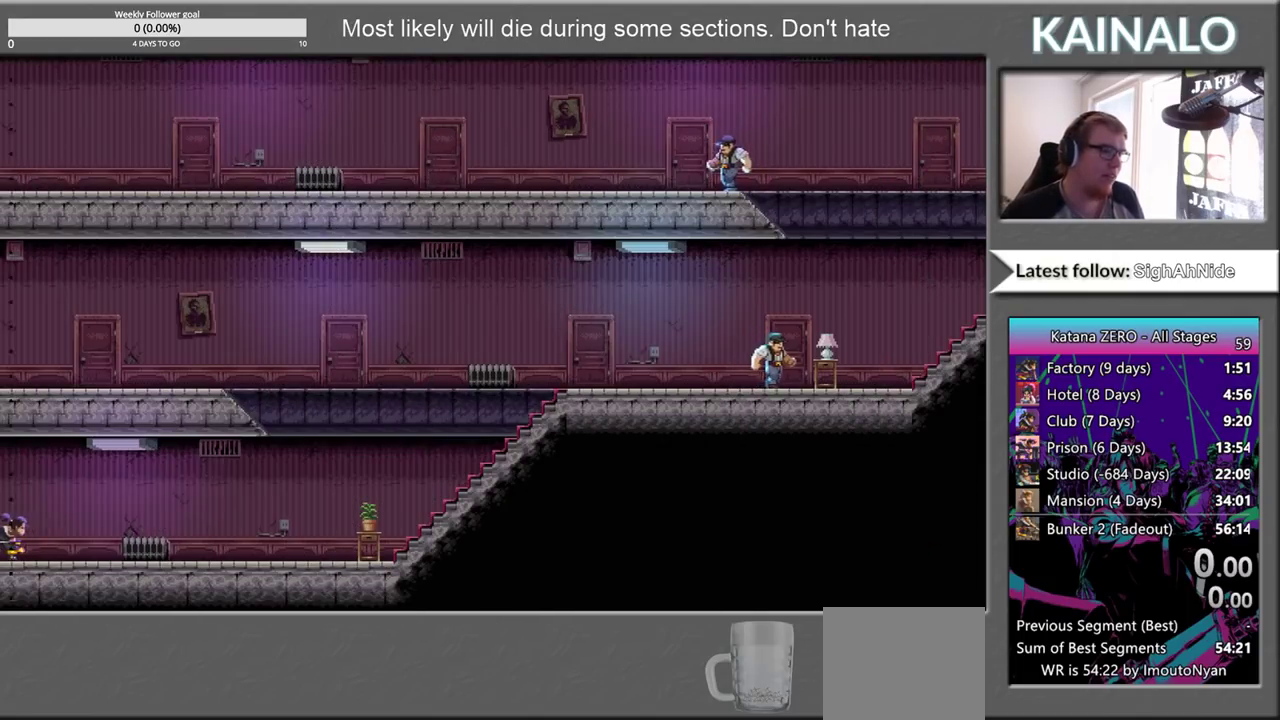
{"buttons": [], "left_stick": "right", "right_stick": "center", "events": []}
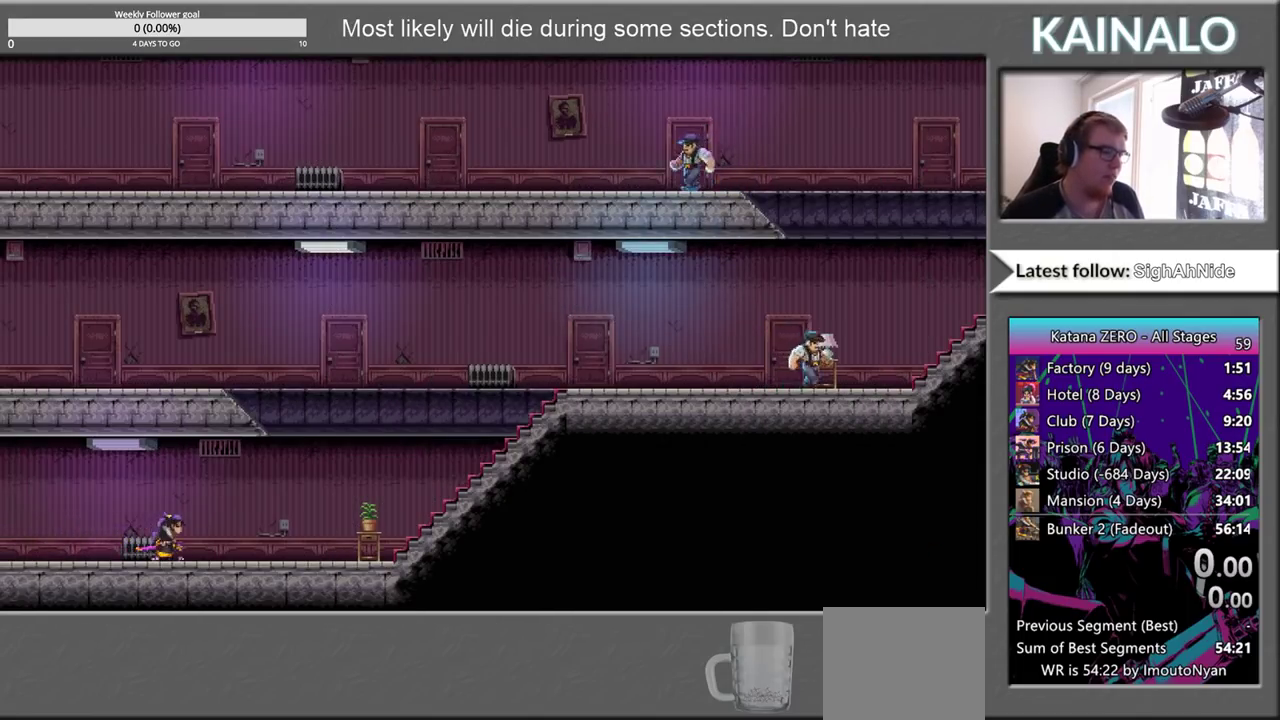
{"buttons": [], "left_stick": "right", "right_stick": "center", "events": []}
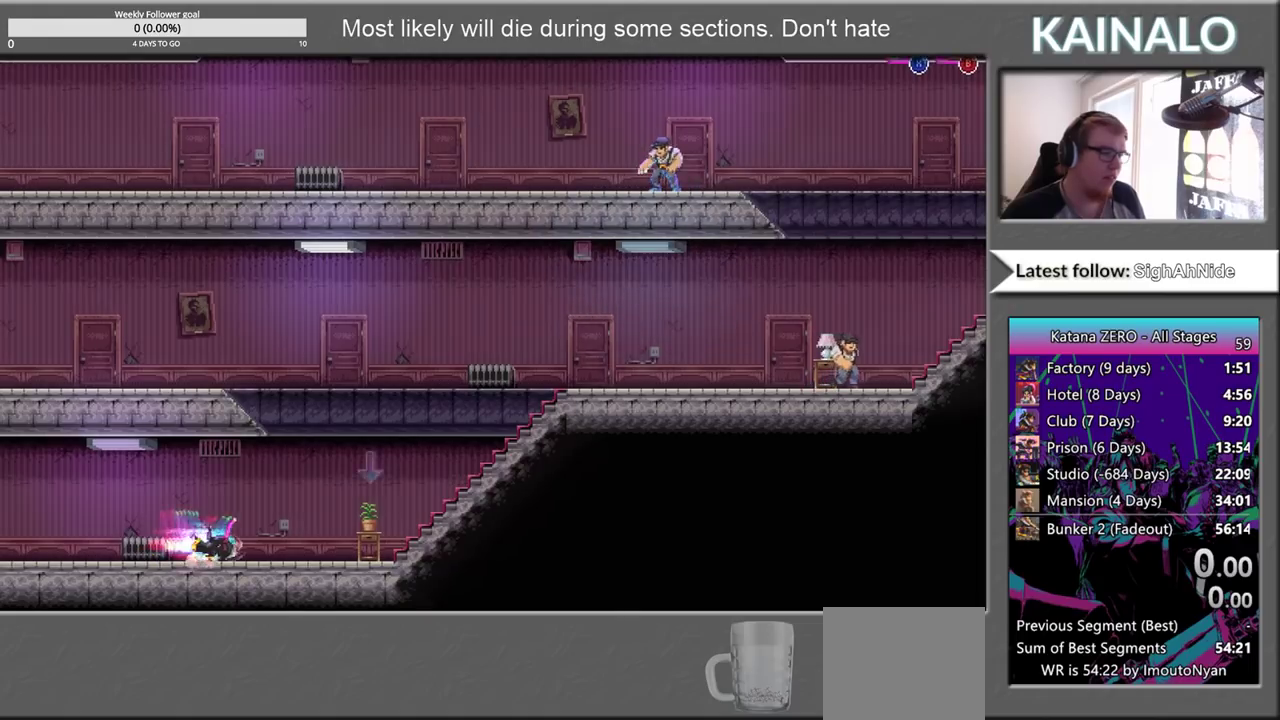
{"buttons": [], "left_stick": "right", "right_stick": "center", "events": []}
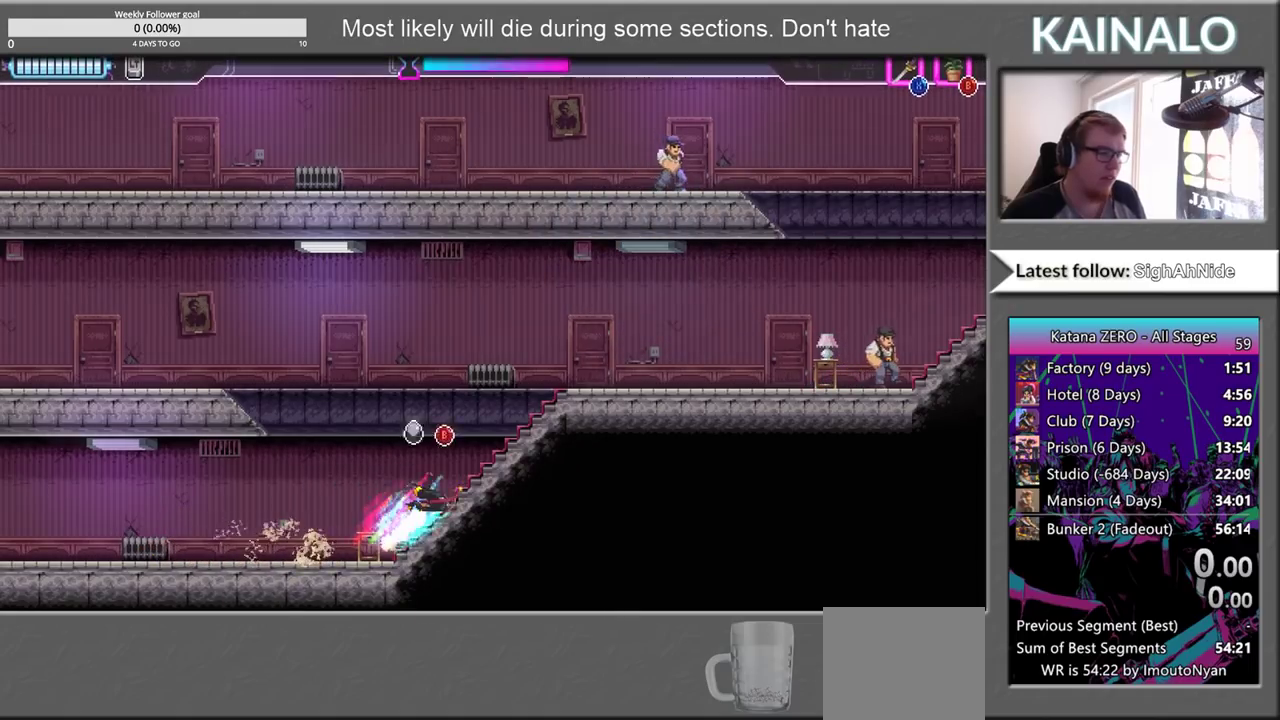
{"buttons": [], "left_stick": "right", "right_stick": "center", "events": []}